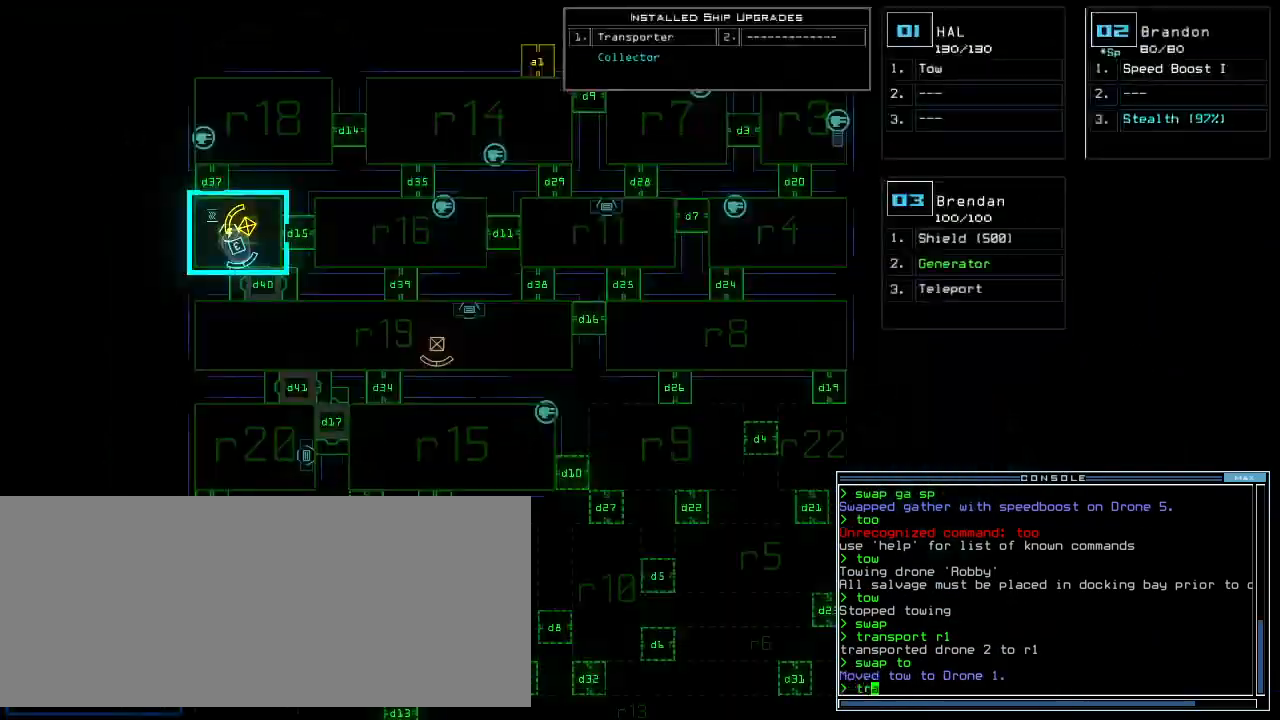
Gameplay with keyboard; each line is a JSON object with the keys held at the frame after it. "events" lists presses ("down") and releases ("up") of ".", "0", "1", "2", "3", "4", "5", "6", "7", "8", "9", "a", "b", "backspace", "c", "caps_lock", "comma", "ctrl_l", "ctrl_r", "d", "down", "e", "equals", "escape", "f", "f5", "g", "h", "i", "j", "k", "l", "left", "m", "minus", "n", "o", "p", "q", "quote", "r", "return", "right", "s", "semicolon", "shift_l", "shift_r", "space", "t", "tab", "tilde", "u", "up", "v", "w", "x", "y" and "z" between this image and that frame as [ms after this image, input, new state], when the widget could be followed in between. No other keys are recorded. Mouse input is not recorded. Not read: other_keys.
{"keys": ["2"], "events": [[80, "a", "up"], [100, "n", "up"], [100, "space", "down"], [160, "space", "up"], [240, "r", "down"], [340, "r", "up"], [500, "2", "down"]]}
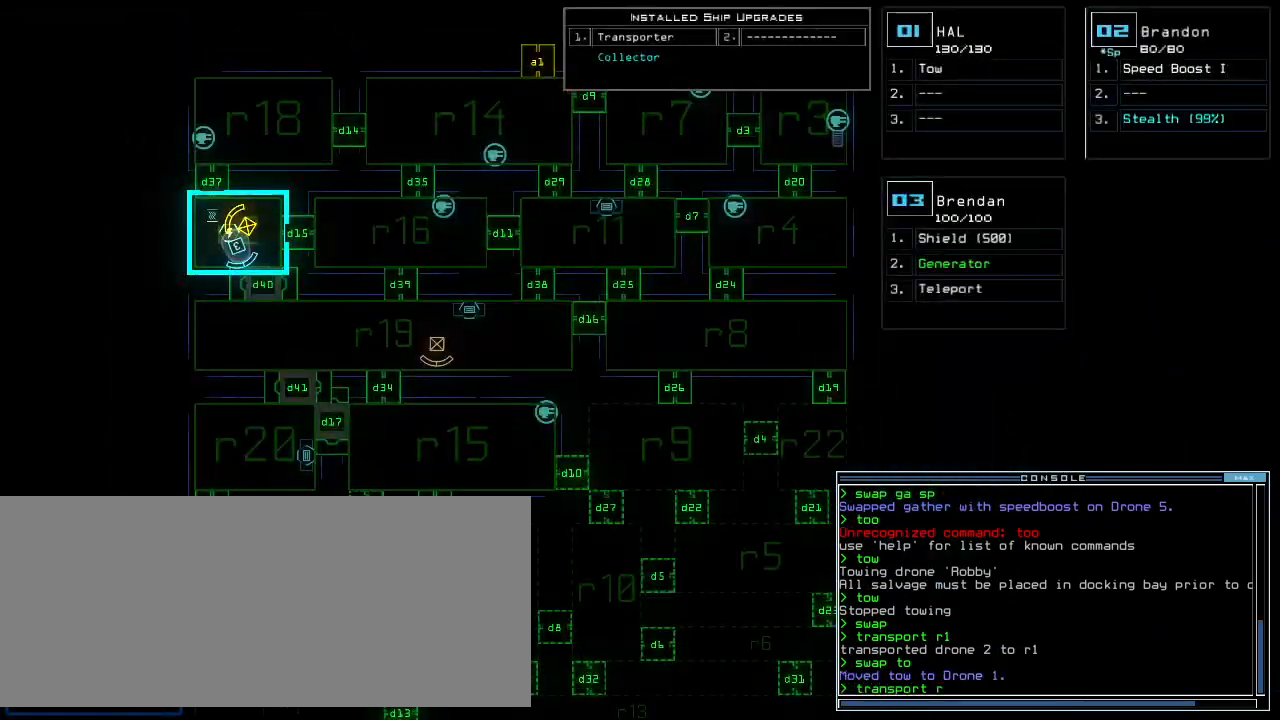
{"keys": ["return"], "events": [[80, "2", "up"], [500, "return", "down"]]}
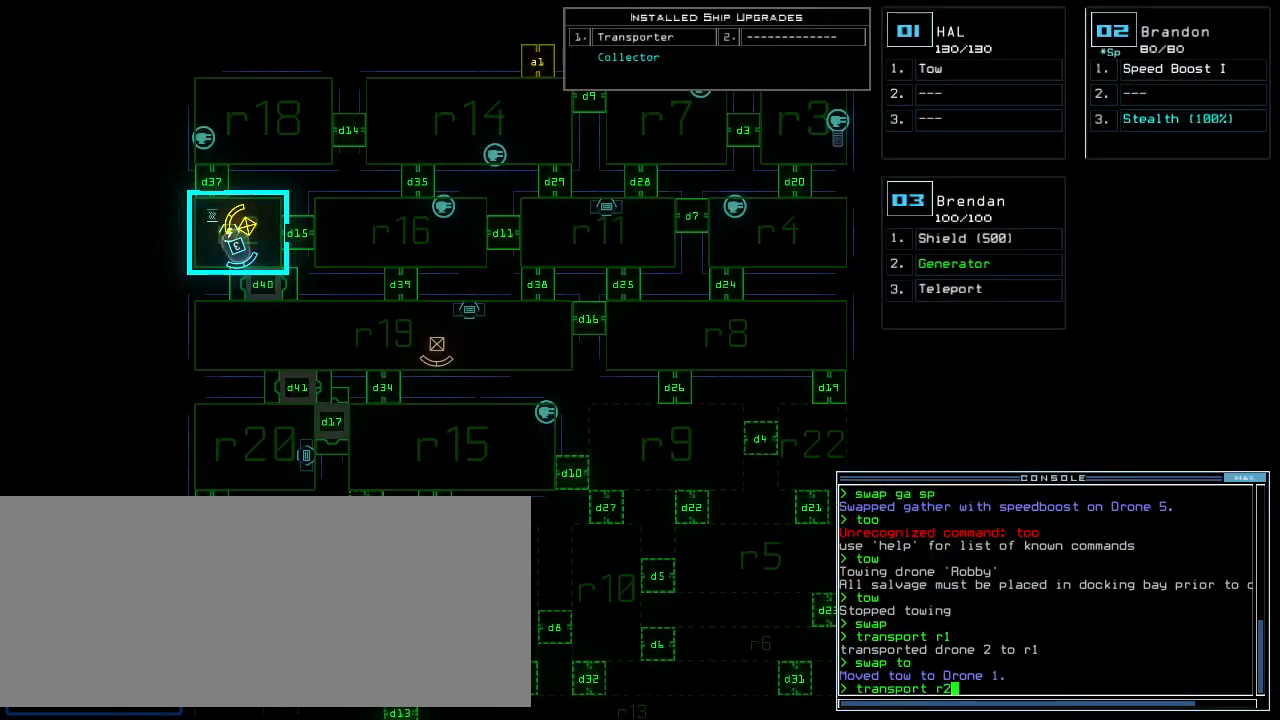
{"keys": [], "events": [[40, "return", "up"]]}
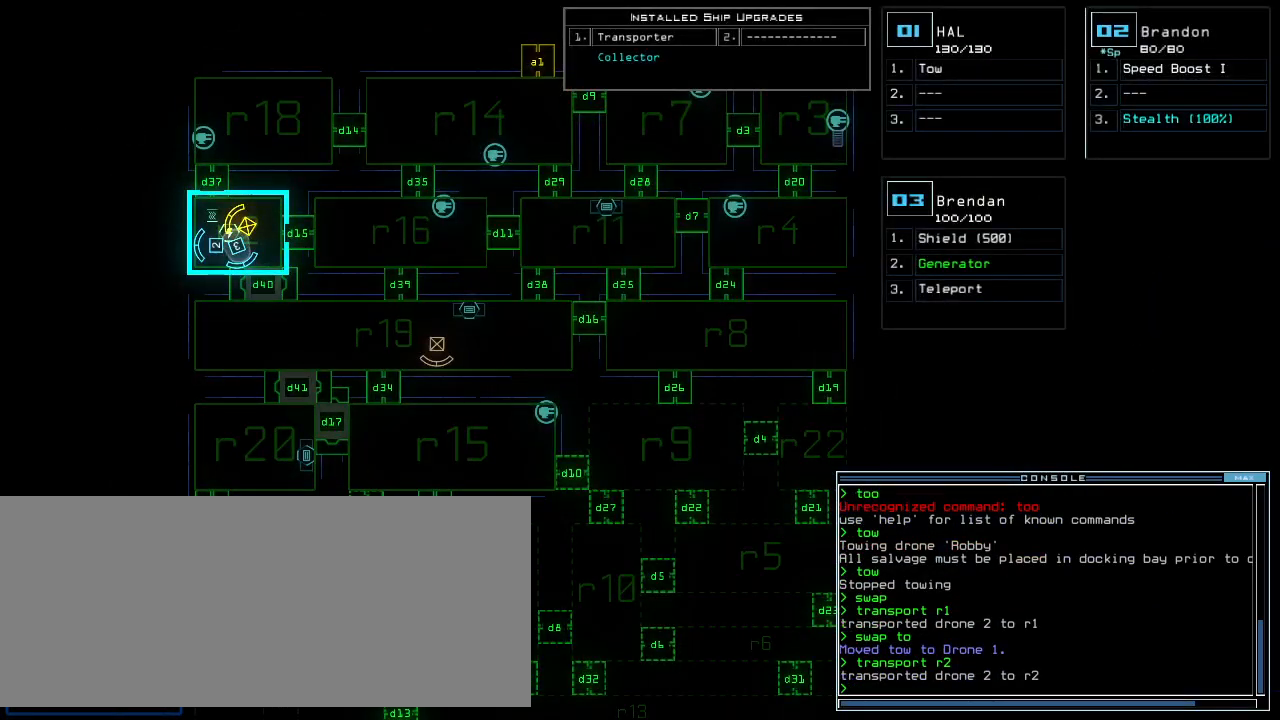
{"keys": ["right"], "events": [[320, "2", "down"], [360, "right", "down"], [400, "2", "up"]]}
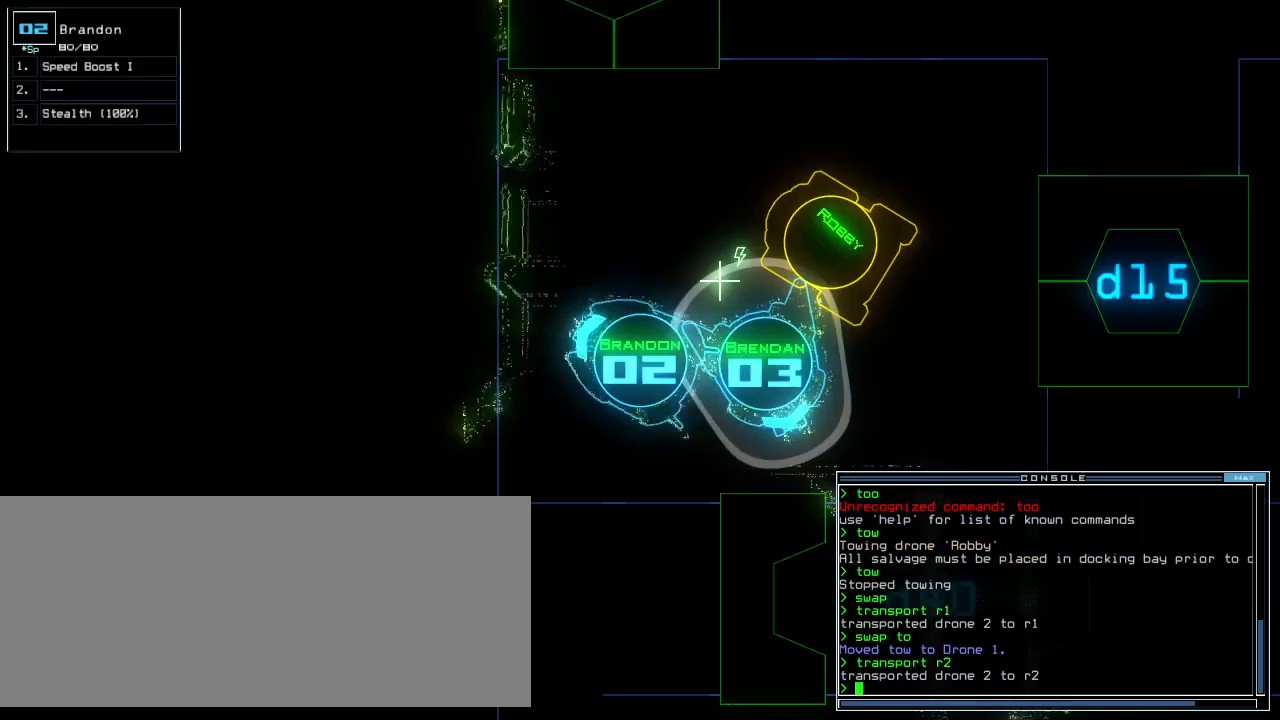
{"keys": ["up", "w"], "events": [[200, "up", "down"], [340, "s", "down"], [400, "s", "up"], [460, "right", "up"], [480, "w", "down"]]}
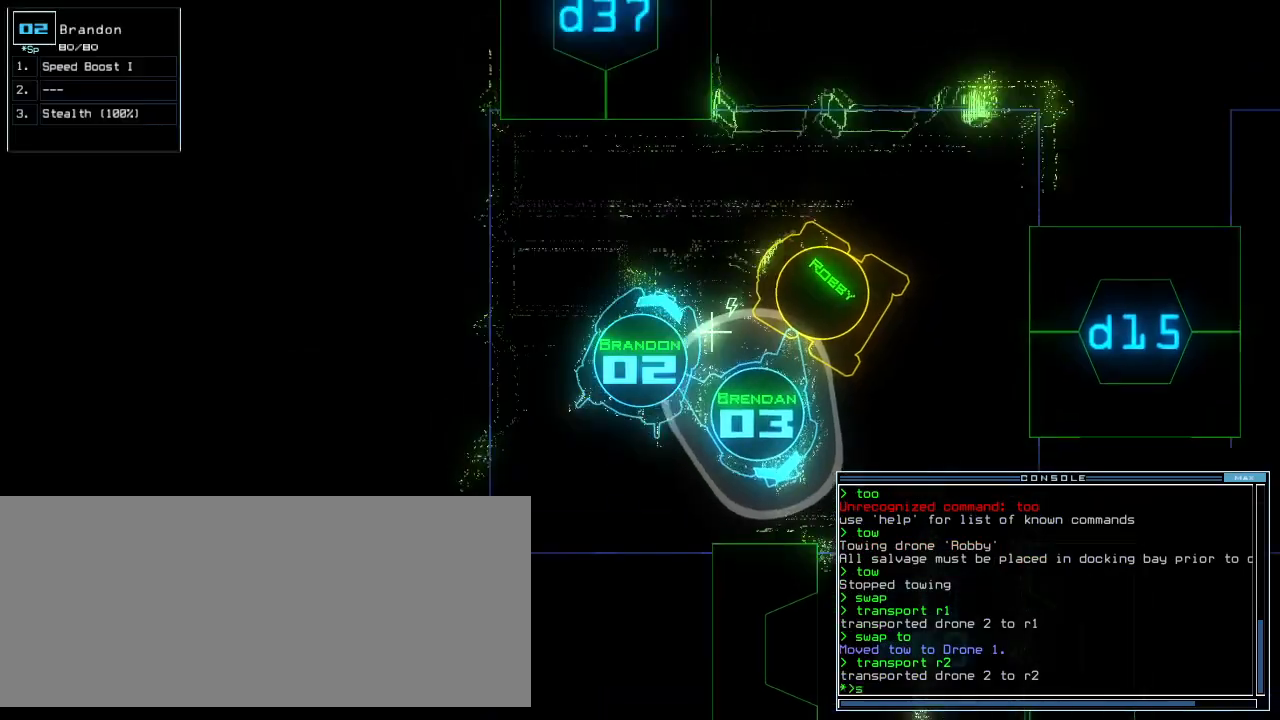
{"keys": ["right", "space", "up"], "events": [[60, "a", "down"], [120, "w", "up"], [220, "a", "up"], [240, "right", "down"], [440, "space", "down"]]}
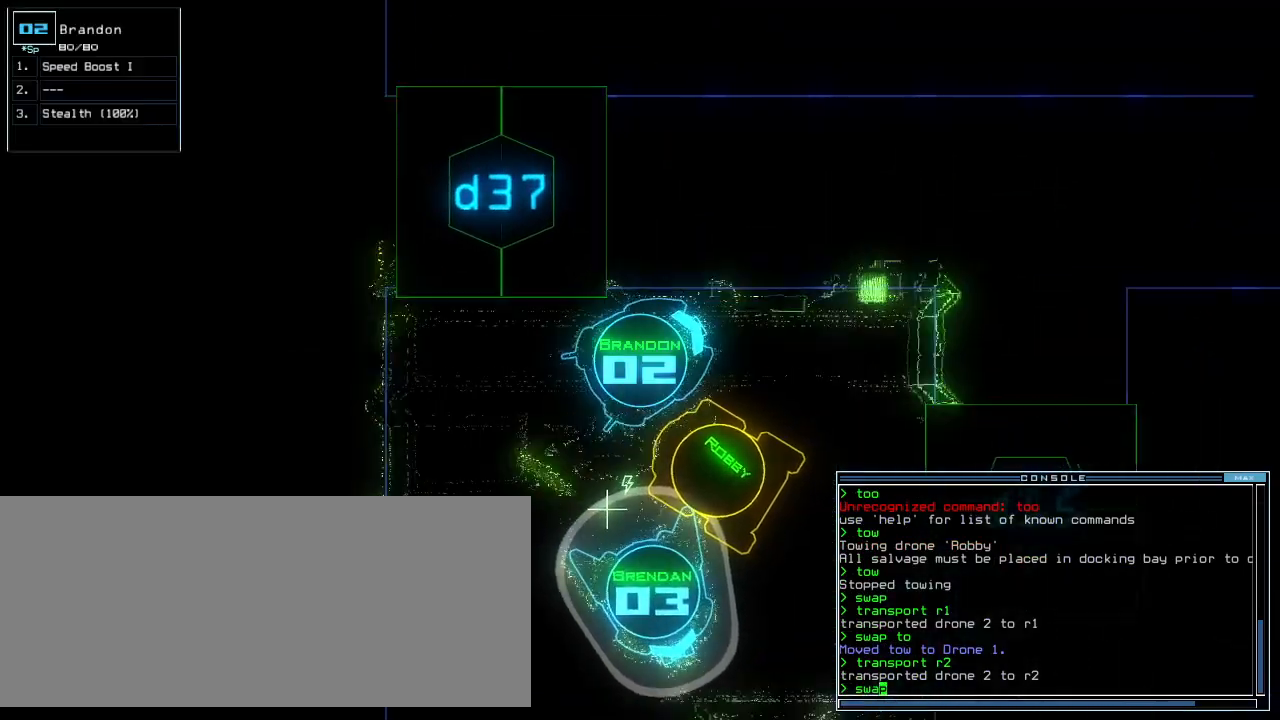
{"keys": [], "events": [[80, "space", "up"], [80, "up", "up"], [140, "right", "up"]]}
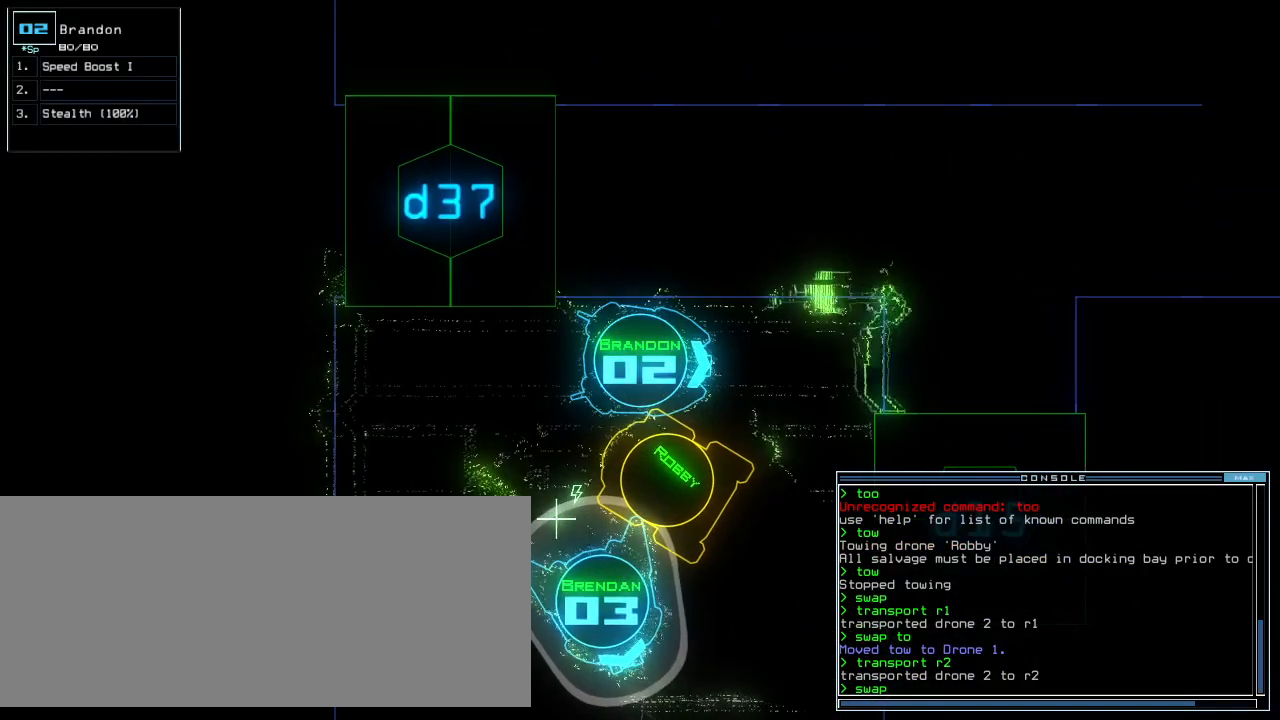
{"keys": ["up"], "events": [[120, "g", "down"], [160, "a", "down"], [180, "return", "down"], [200, "g", "up"], [260, "a", "up"], [260, "return", "up"], [360, "up", "down"]]}
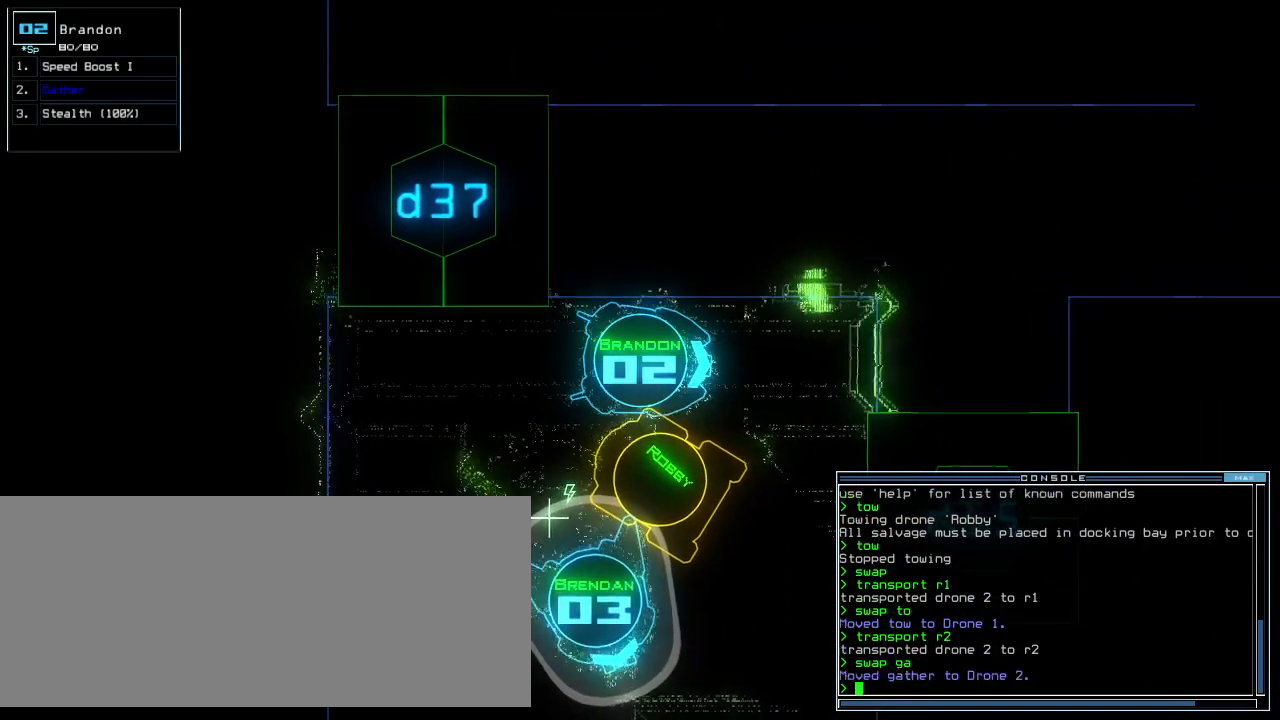
{"keys": []}
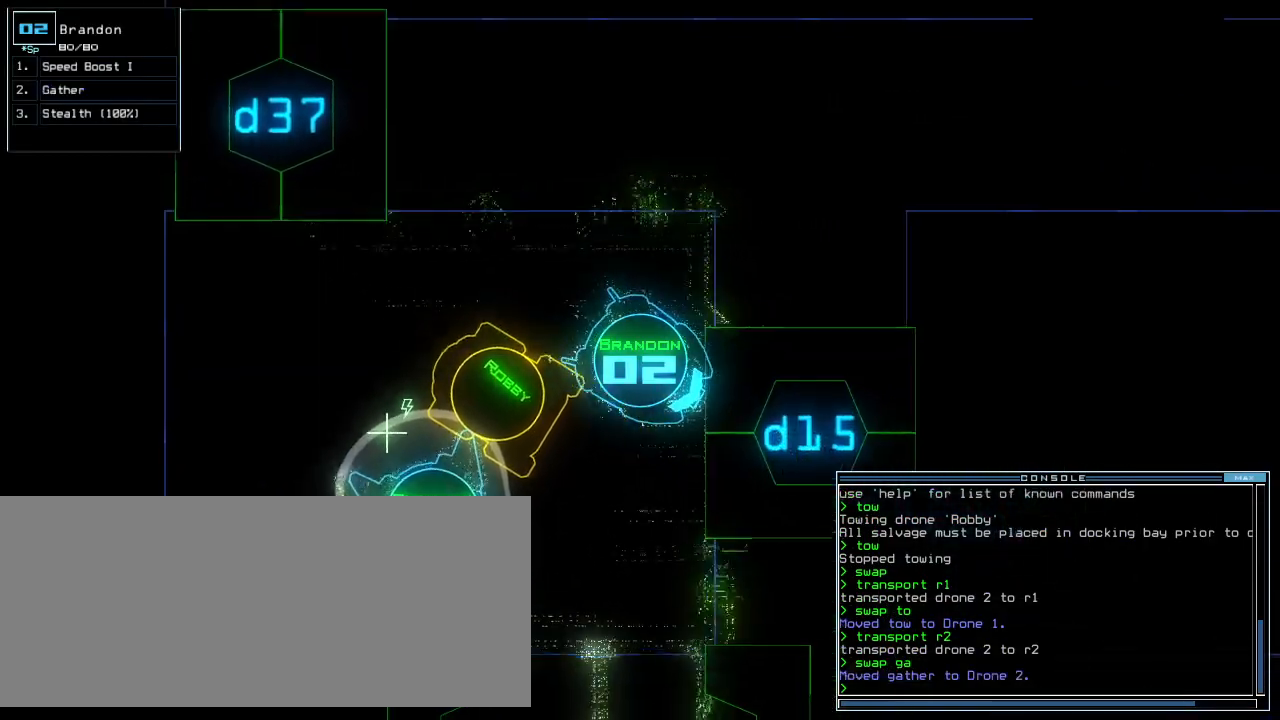
{"keys": ["a", "n"], "events": [[400, "r", "down"], [460, "a", "down"], [500, "n", "down"], [500, "r", "up"]]}
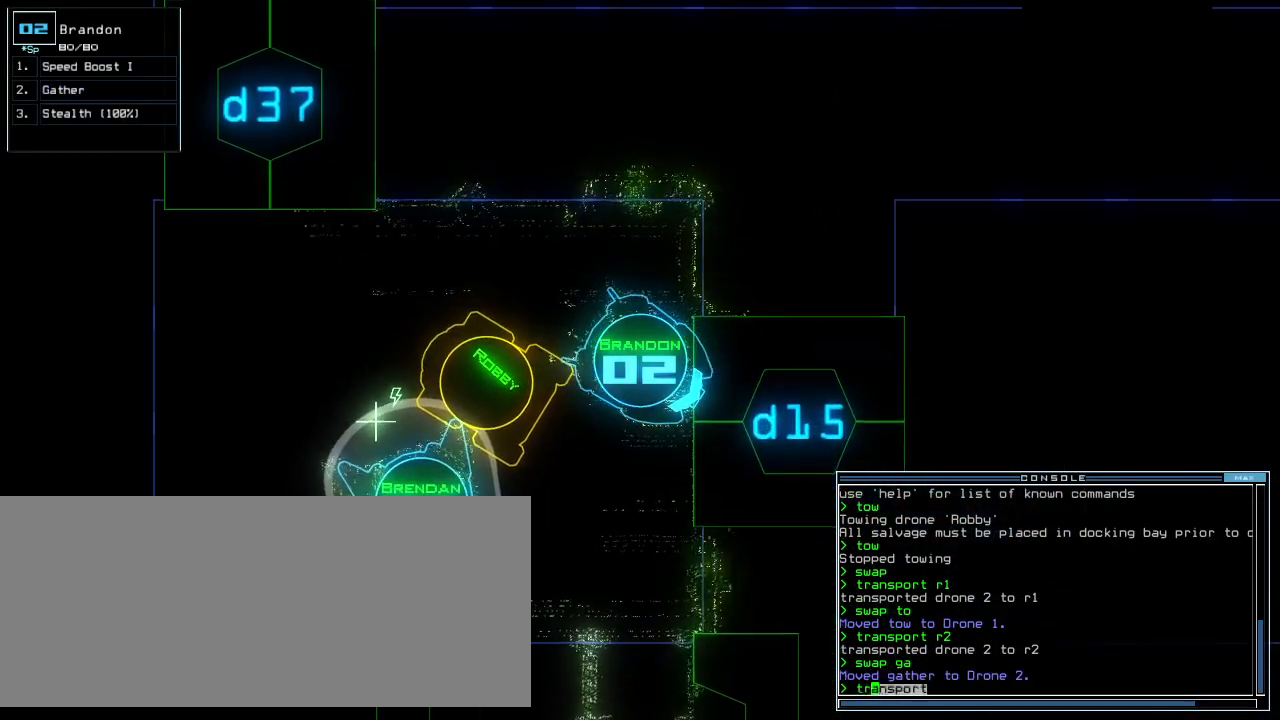
{"keys": ["r"], "events": [[60, "space", "down"], [80, "a", "up"], [100, "n", "up"], [120, "space", "up"], [340, "5", "down"], [400, "space", "down"], [420, "5", "up"], [460, "space", "up"], [480, "r", "down"]]}
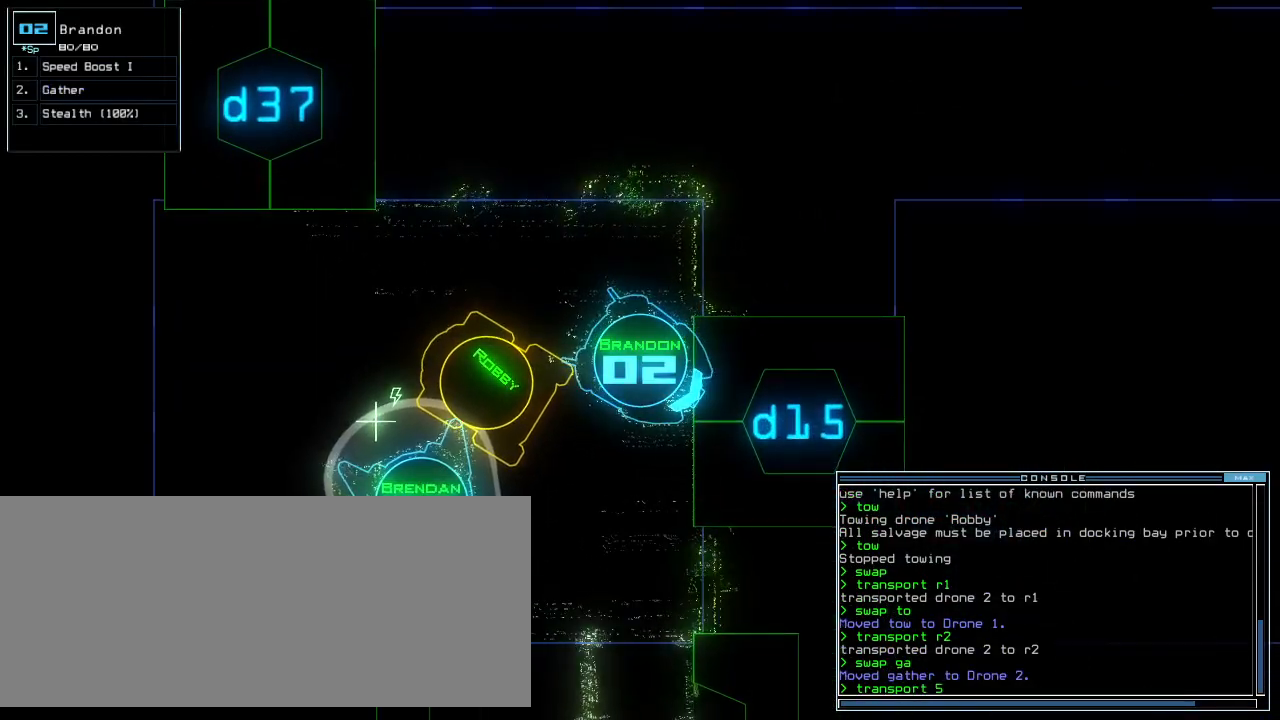
{"keys": [], "events": [[60, "r", "up"], [140, "1", "down"], [200, "return", "down"], [240, "1", "up"], [260, "return", "up"]]}
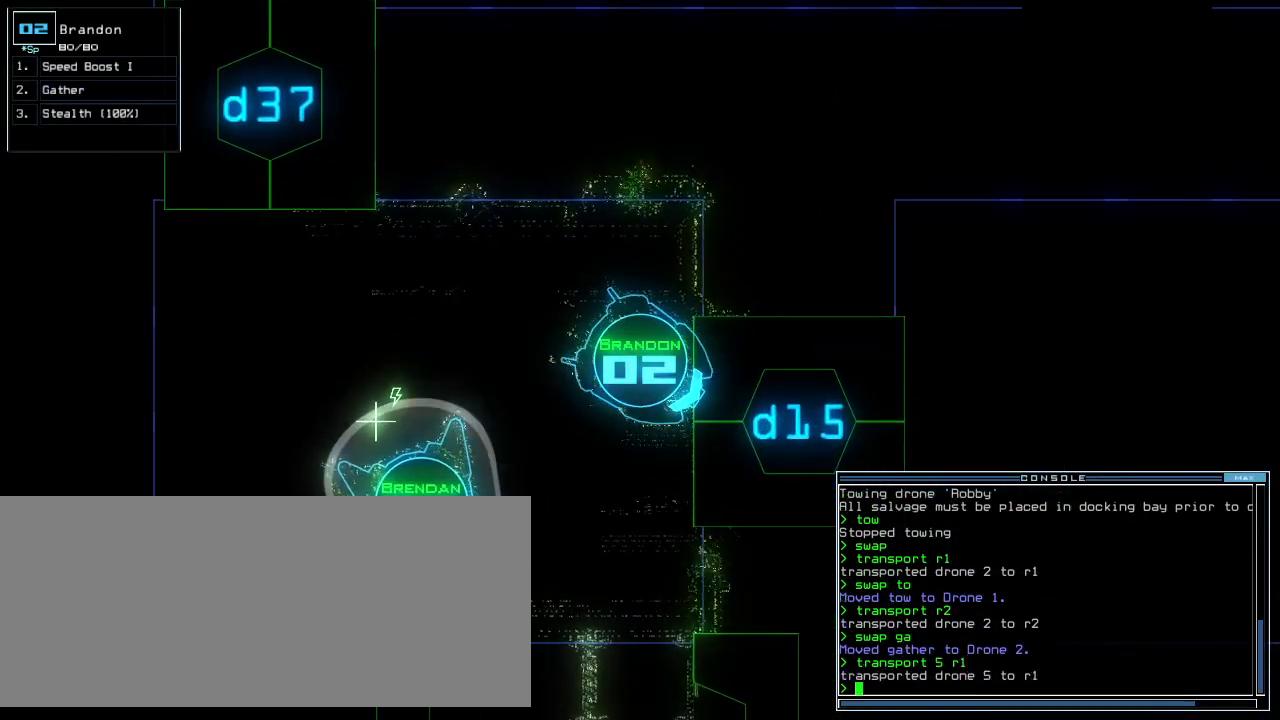
{"keys": ["s", "up"], "events": [[140, "right", "down"], [300, "up", "down"], [460, "right", "up"], [460, "s", "down"]]}
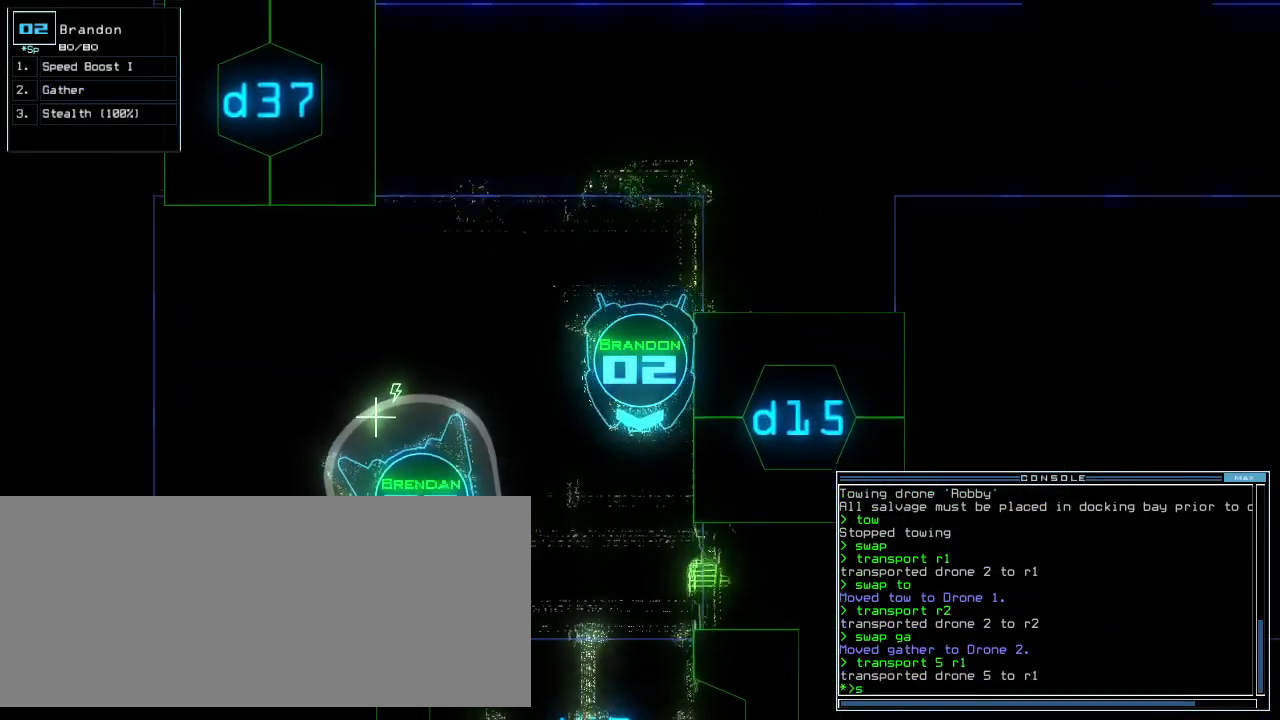
{"keys": ["up"], "events": [[20, "t", "down"], [60, "s", "up"], [120, "t", "up"], [140, "return", "down"], [200, "return", "up"]]}
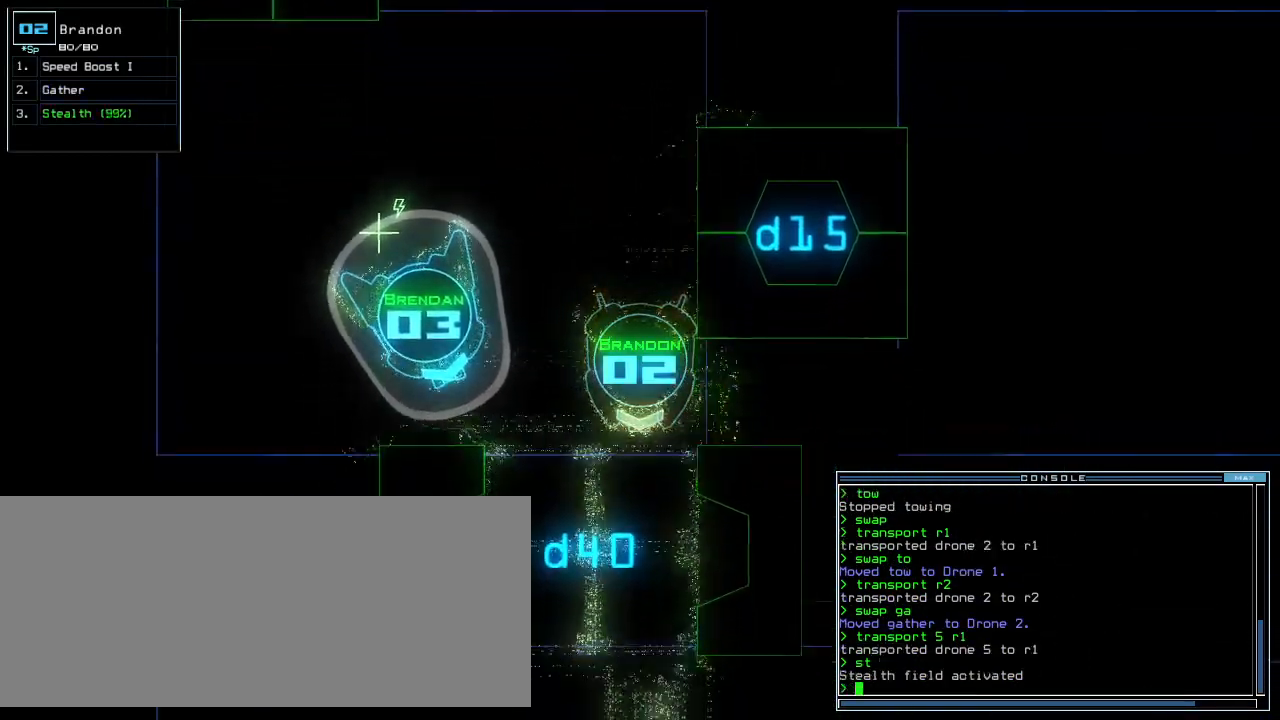
{"keys": ["up"], "events": [[80, "right", "down"], [160, "right", "up"], [360, "left", "down"], [460, "left", "up"]]}
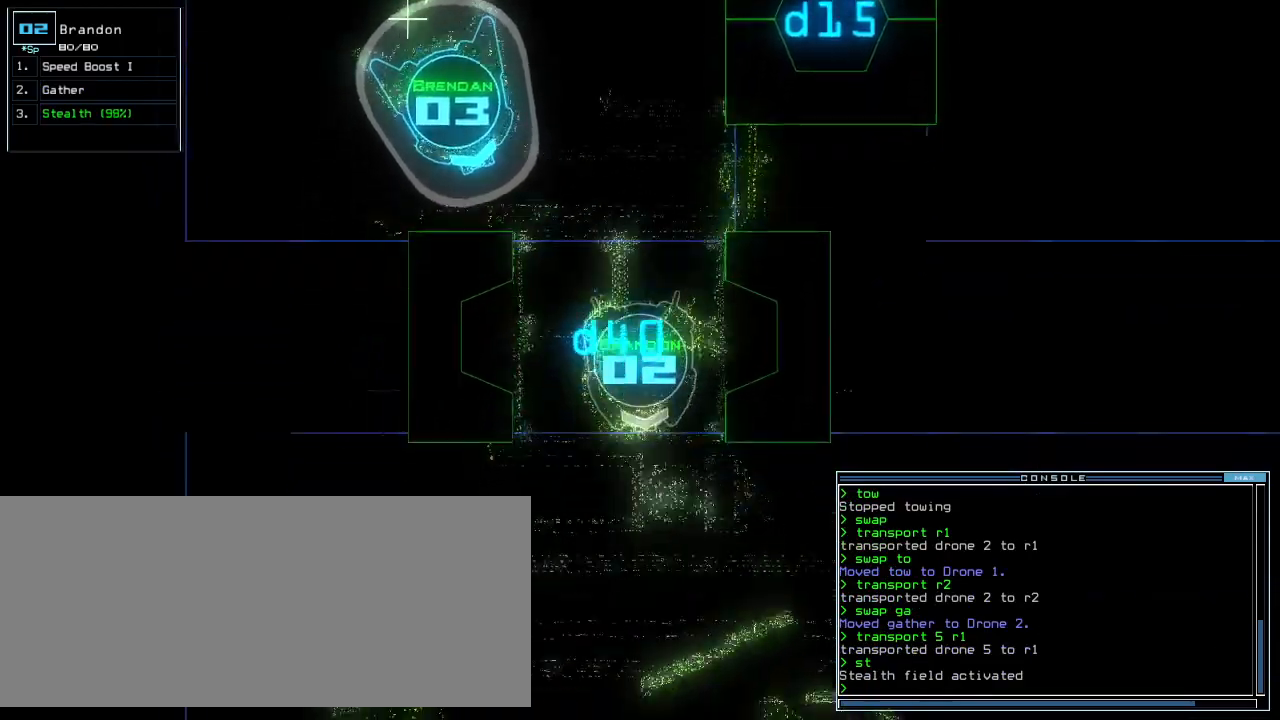
{"keys": ["left", "up"], "events": [[360, "left", "down"]]}
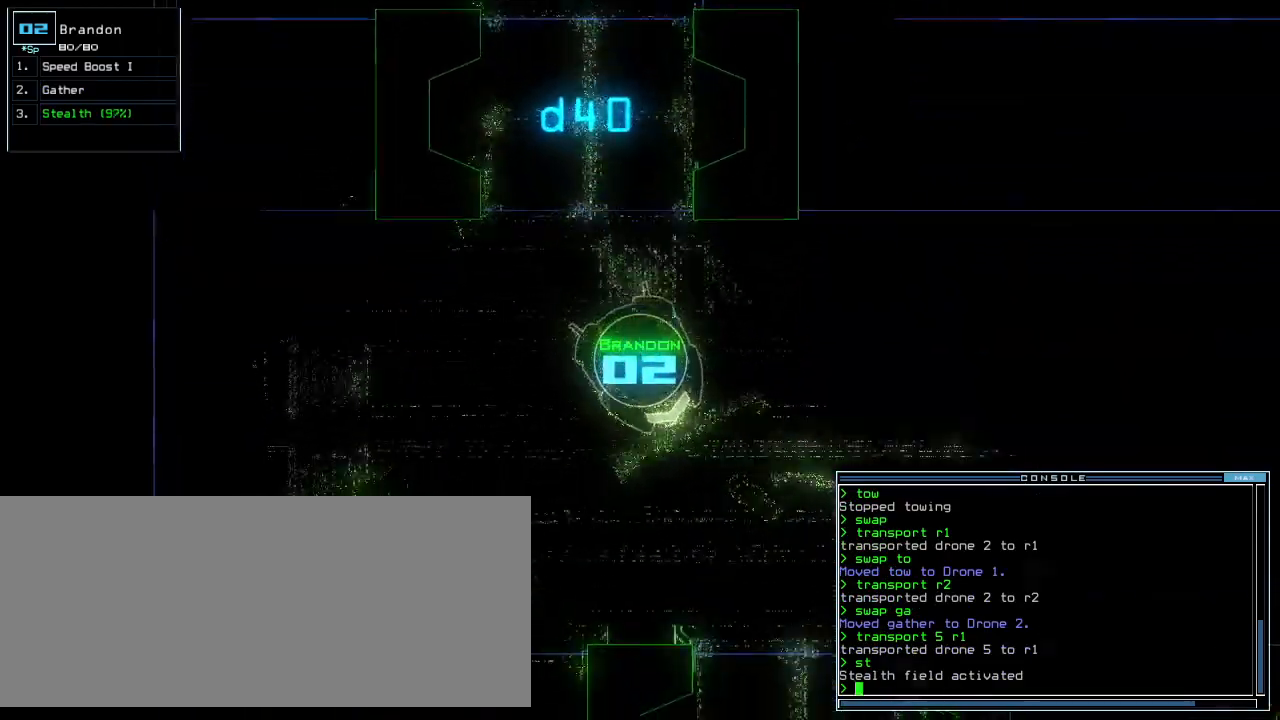
{"keys": ["up"], "events": [[40, "left", "up"], [360, "right", "down"], [480, "right", "up"]]}
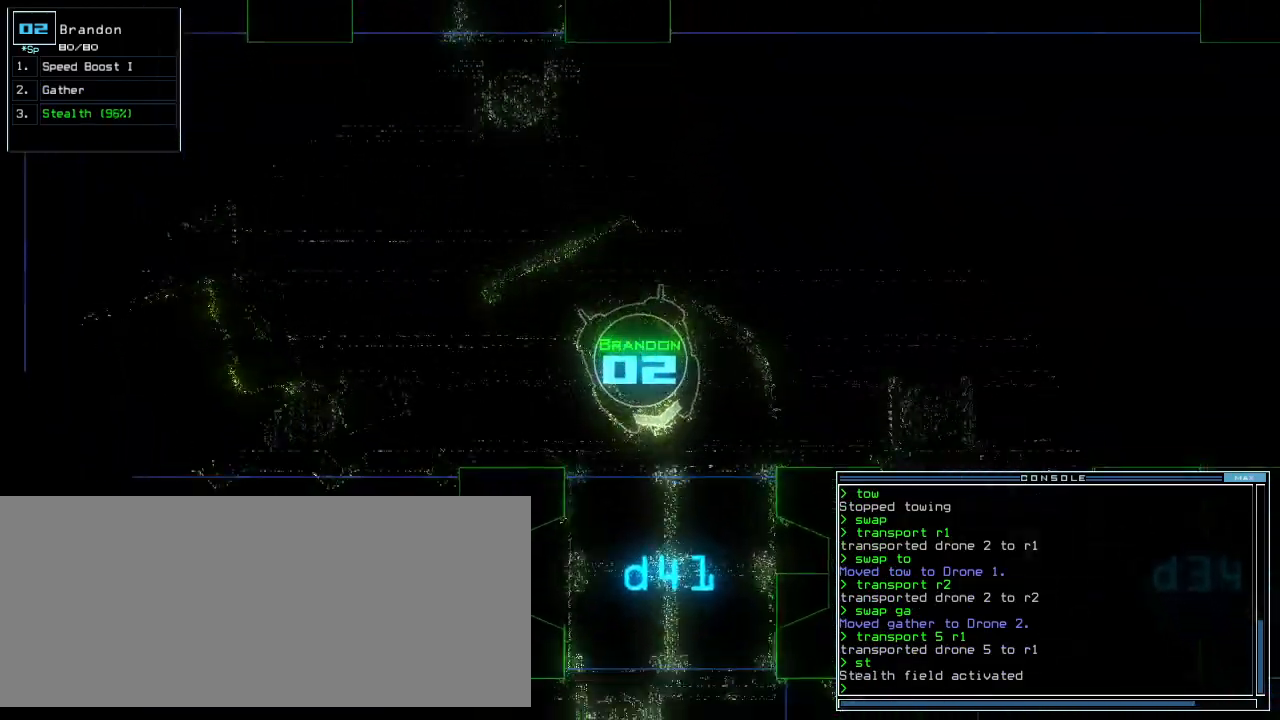
{"keys": ["up"], "events": [[120, "right", "down"], [220, "right", "up"]]}
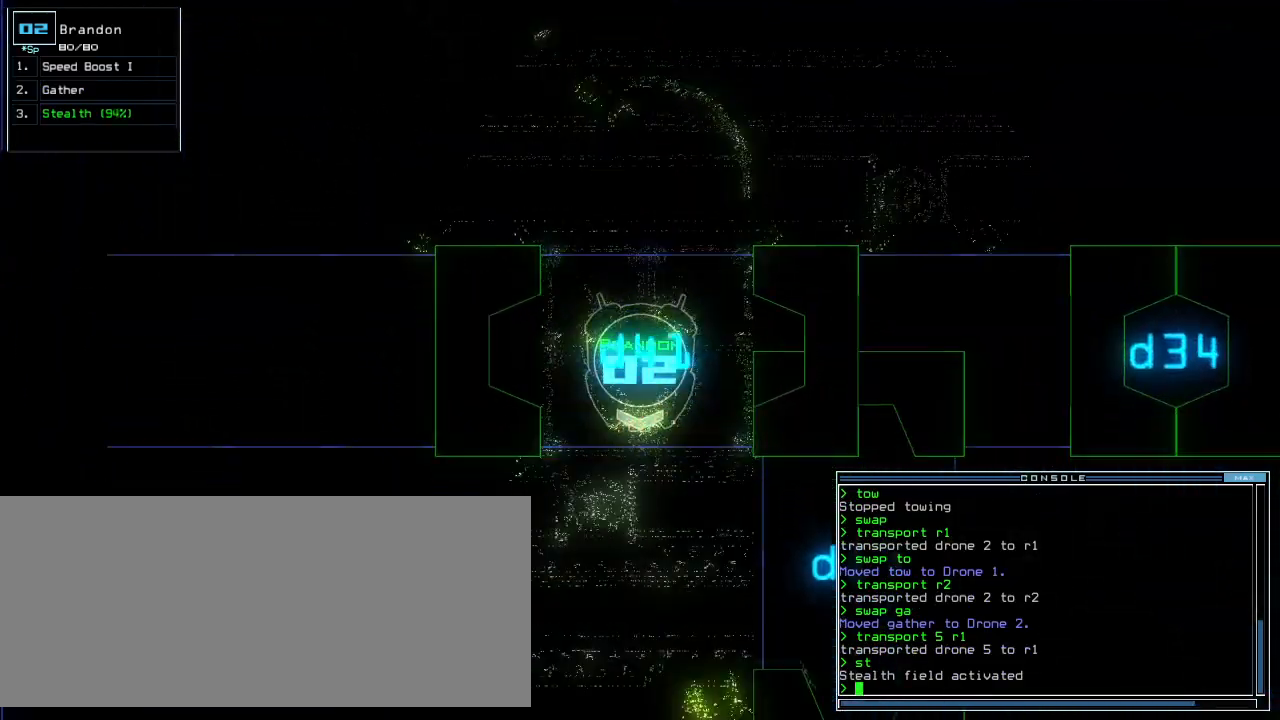
{"keys": [], "events": [[160, "c", "down"], [200, "c", "up"], [260, "c", "down"], [360, "c", "up"], [380, "return", "down"], [440, "return", "up"], [480, "up", "up"]]}
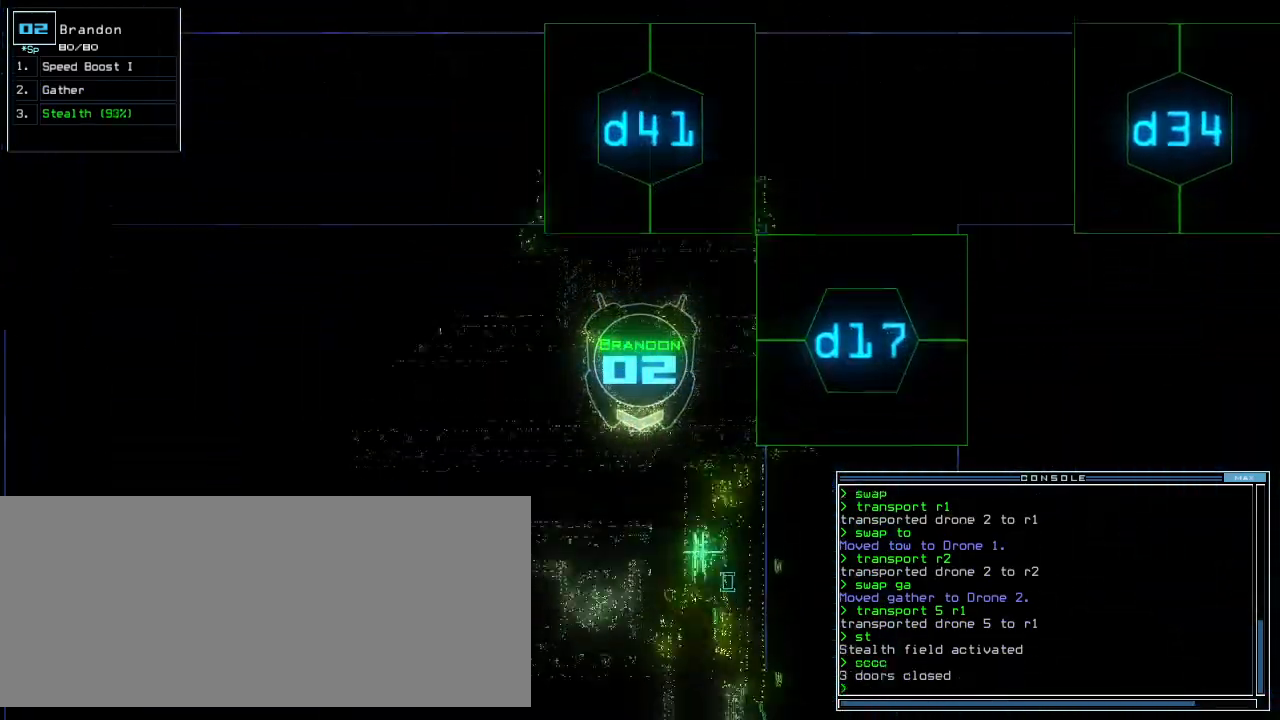
{"keys": ["up"], "events": [[100, "right", "down"], [280, "up", "down"], [420, "right", "up"]]}
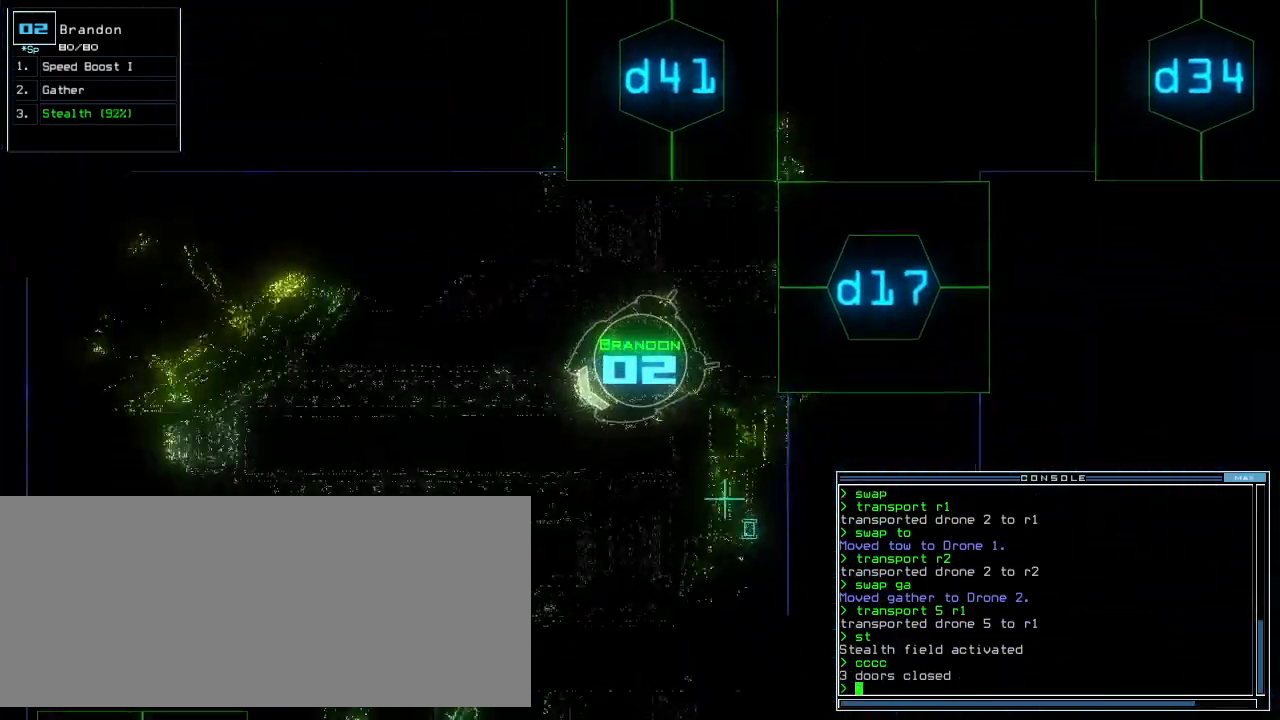
{"keys": ["right", "up"], "events": [[40, "left", "down"], [240, "right", "down"], [280, "left", "up"]]}
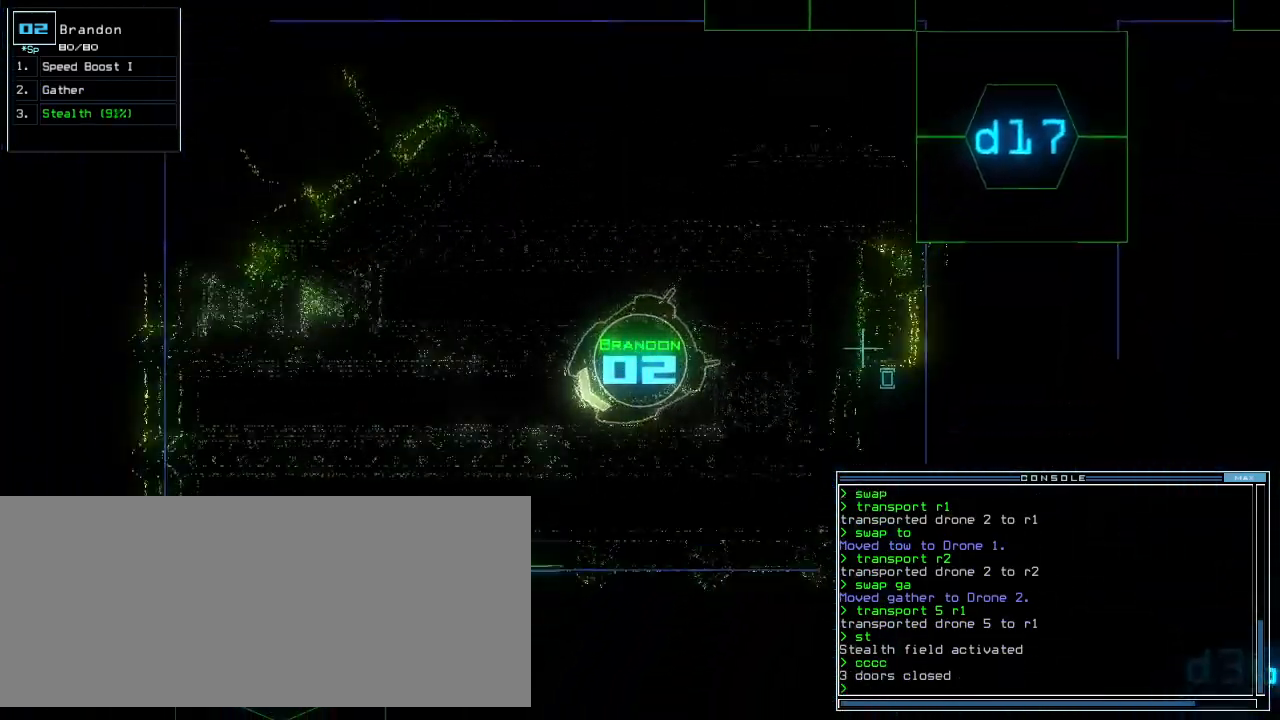
{"keys": ["left", "up"]}
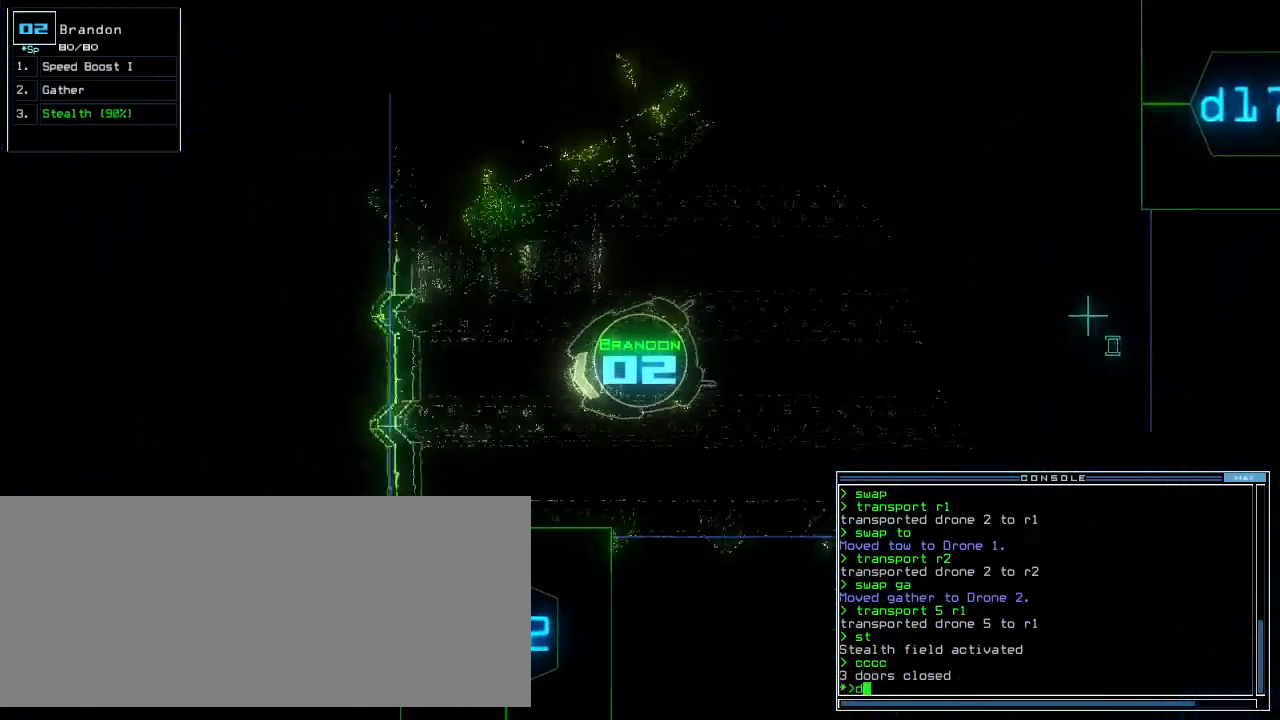
{"keys": ["up"], "events": [[100, "4", "down"], [160, "2", "down"], [200, "4", "up"], [200, "return", "down"], [240, "2", "up"], [300, "return", "up"], [320, "left", "up"]]}